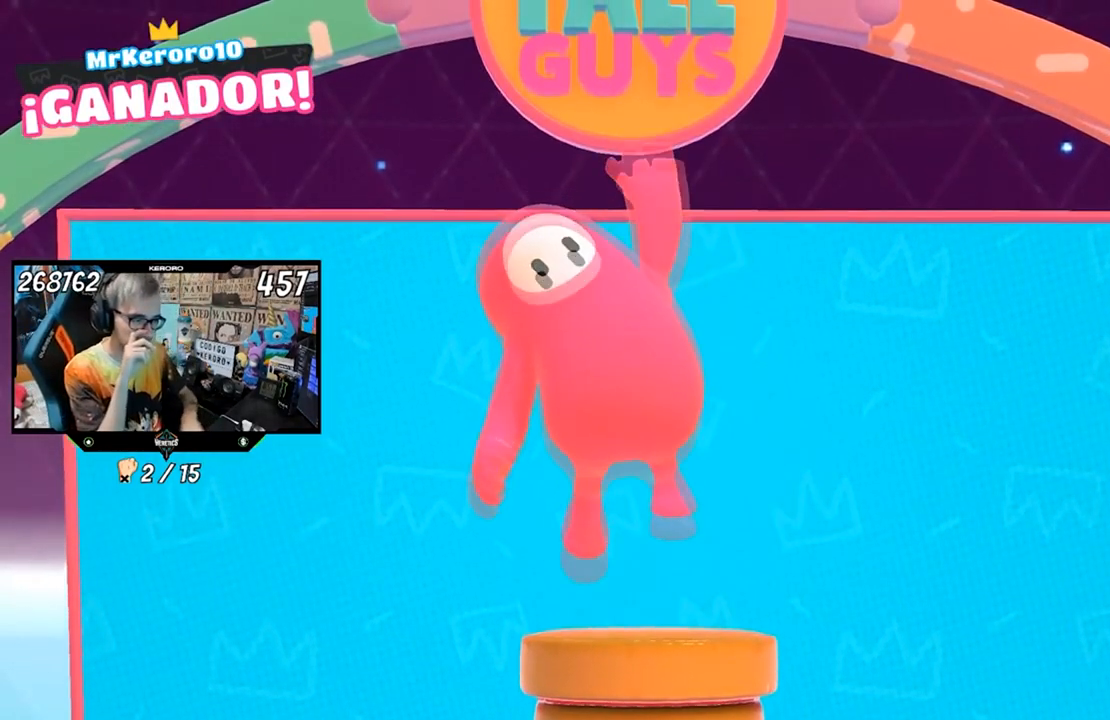
Gameplay with a controller (PlayStation layout); each line is a JSON object with the inputs held at the frame after it. "events" lists button and stick changes between this image and that frame as [ms after this image, input, new state], when the widget could be followed in between.
{"buttons": [], "left_stick": "up", "right_stick": "right", "events": [[67, "left_stick", "up"], [67, "right_stick", "right"]]}
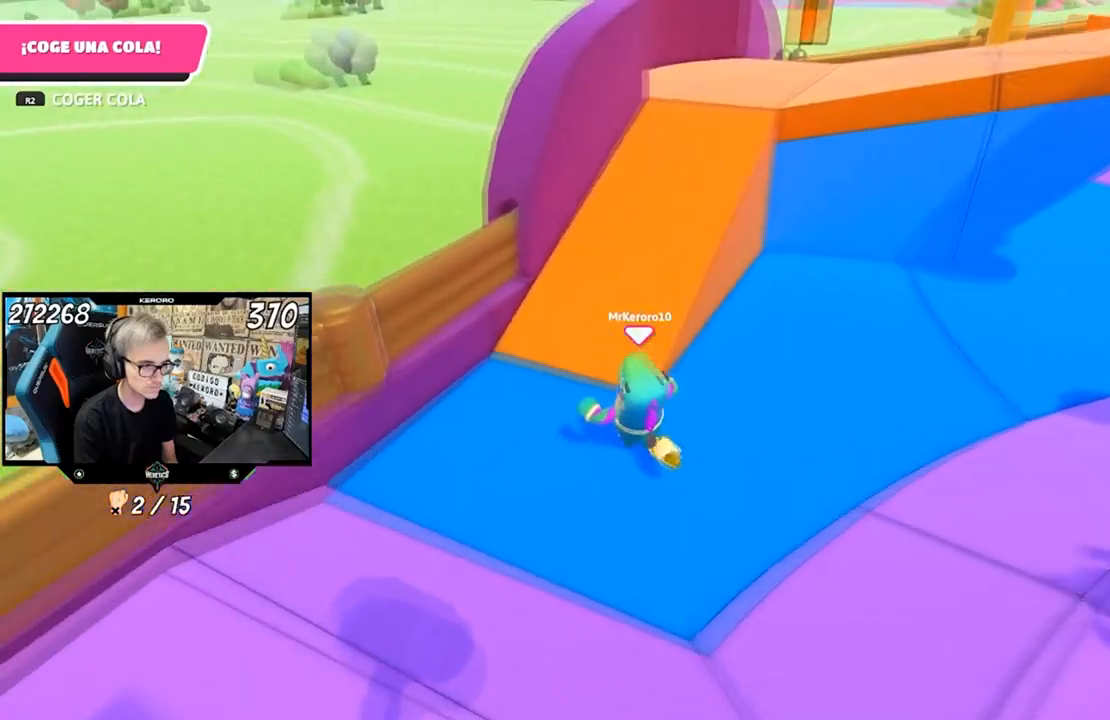
{"buttons": [], "left_stick": "up", "right_stick": "right", "events": []}
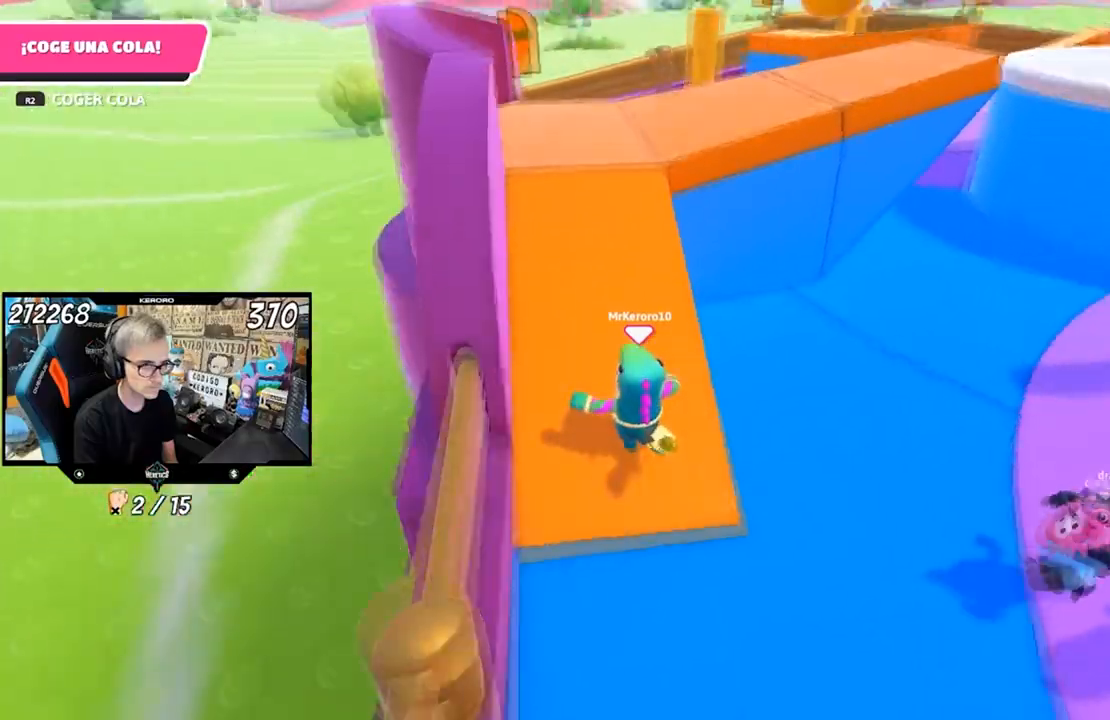
{"buttons": [], "left_stick": "up", "right_stick": "right", "events": []}
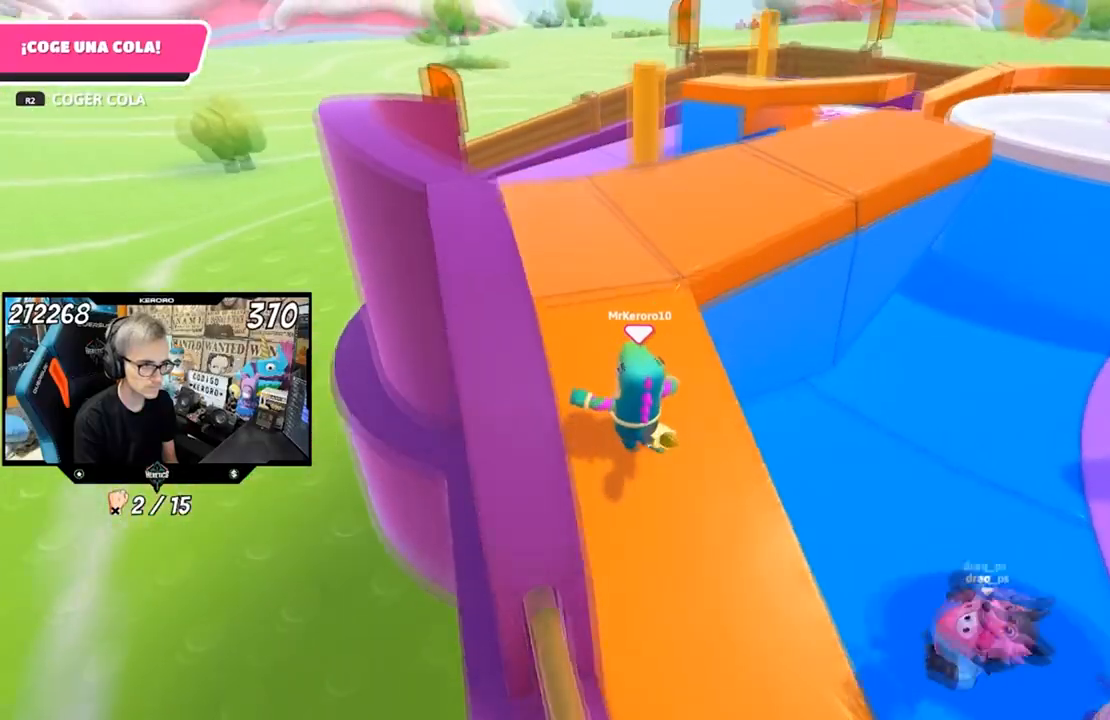
{"buttons": [], "left_stick": "up", "right_stick": "right", "events": []}
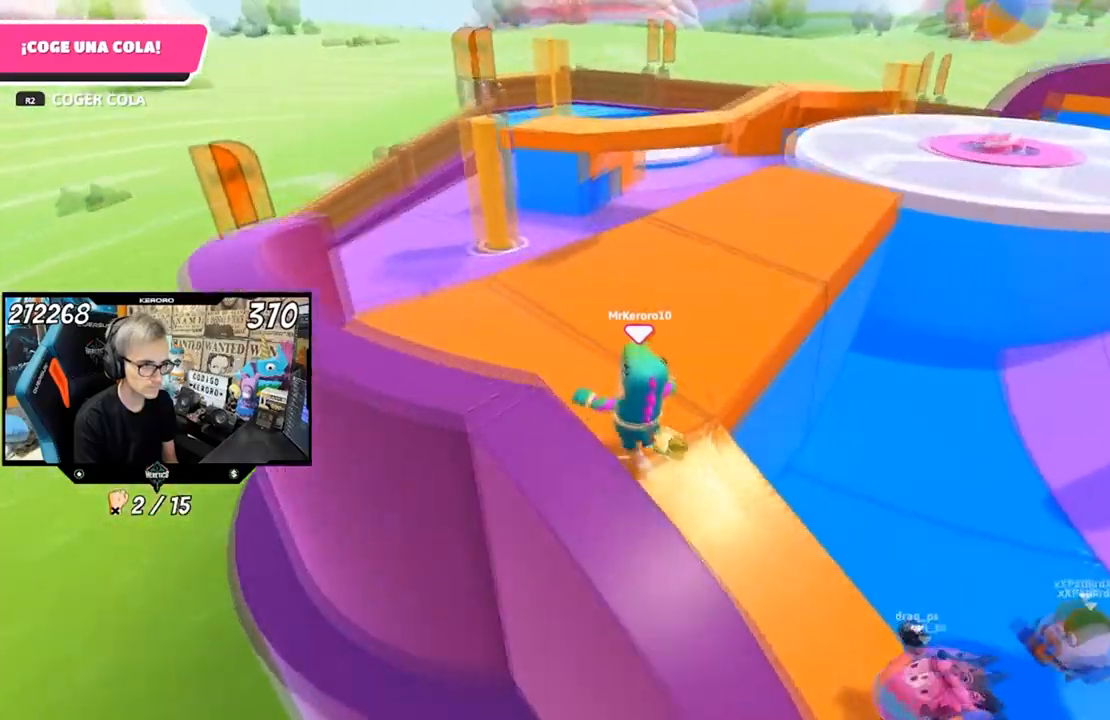
{"buttons": [], "left_stick": "up", "right_stick": "right", "events": []}
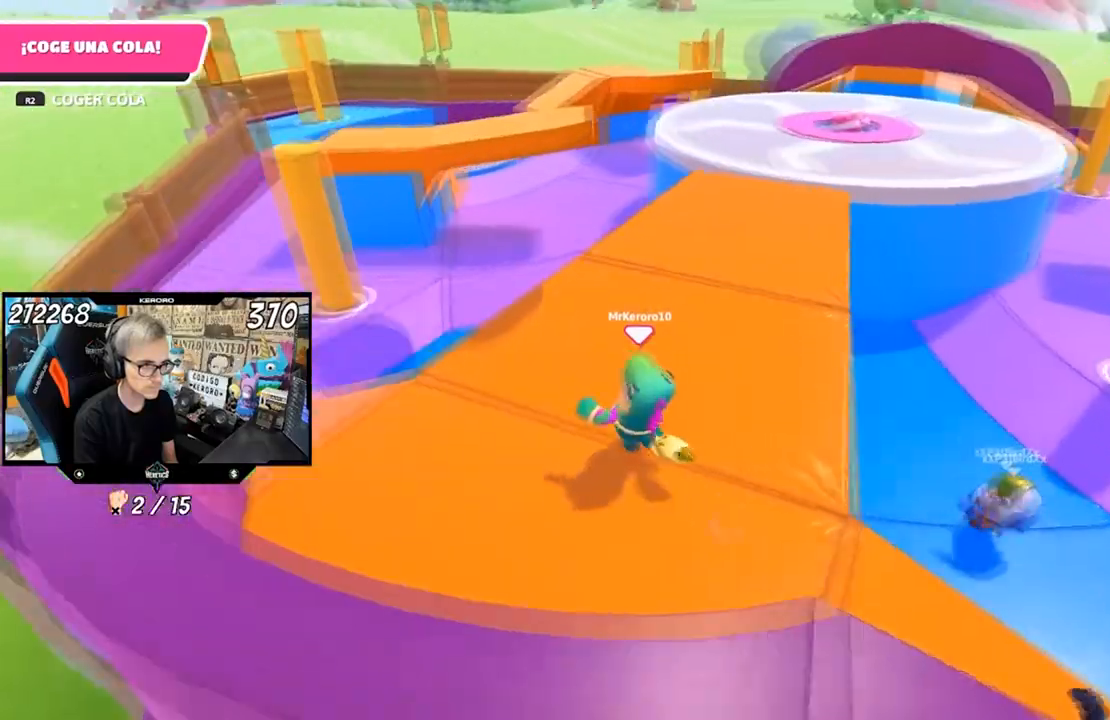
{"buttons": [], "left_stick": "up", "right_stick": "center", "events": [[367, "right_stick", "center"]]}
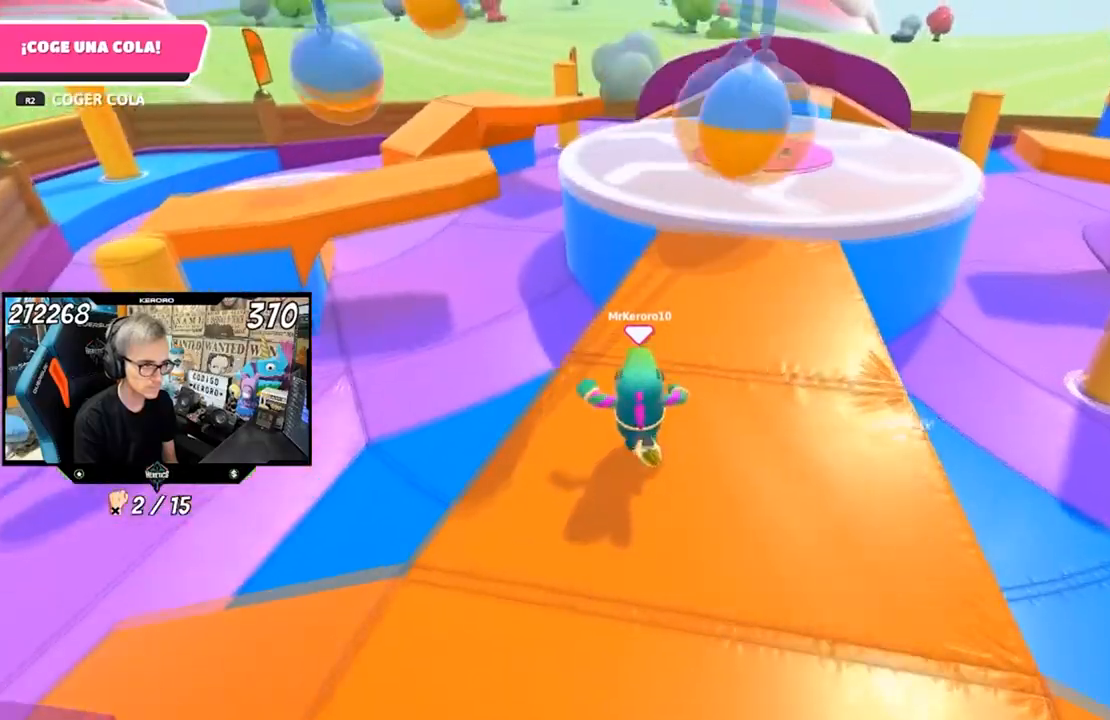
{"buttons": [], "left_stick": "up", "right_stick": "center", "events": []}
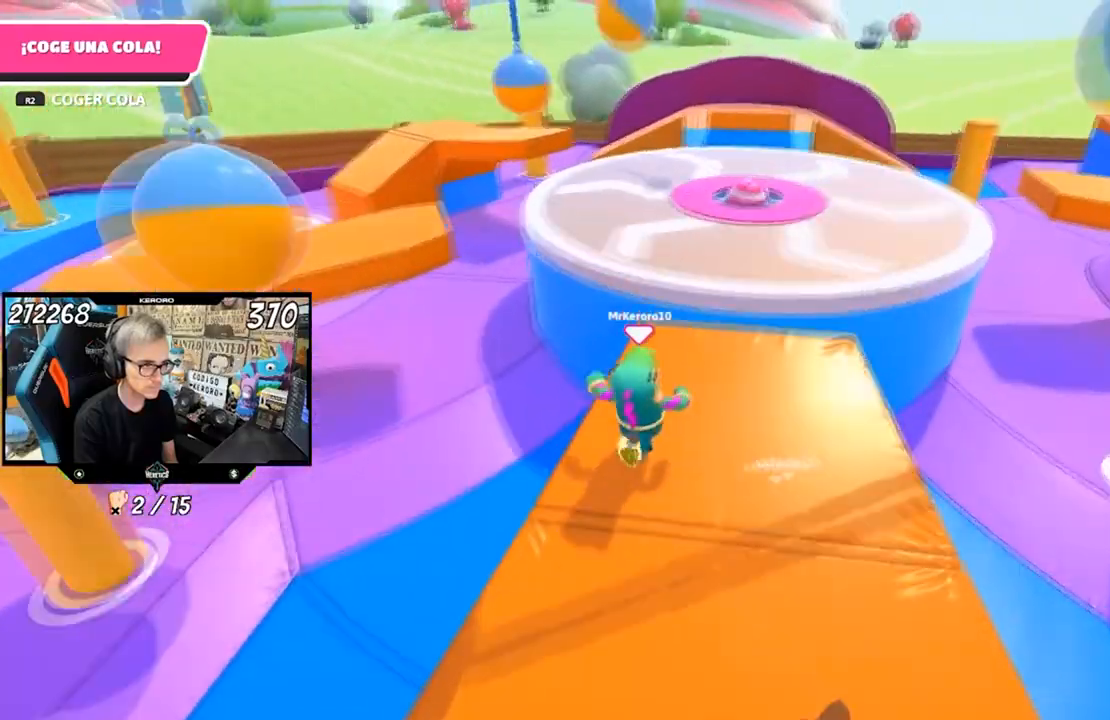
{"buttons": ["SQUARE"], "left_stick": "up", "right_stick": "center", "events": [[283, "CROSS", "down"], [383, "CROSS", "up"], [433, "SQUARE", "down"]]}
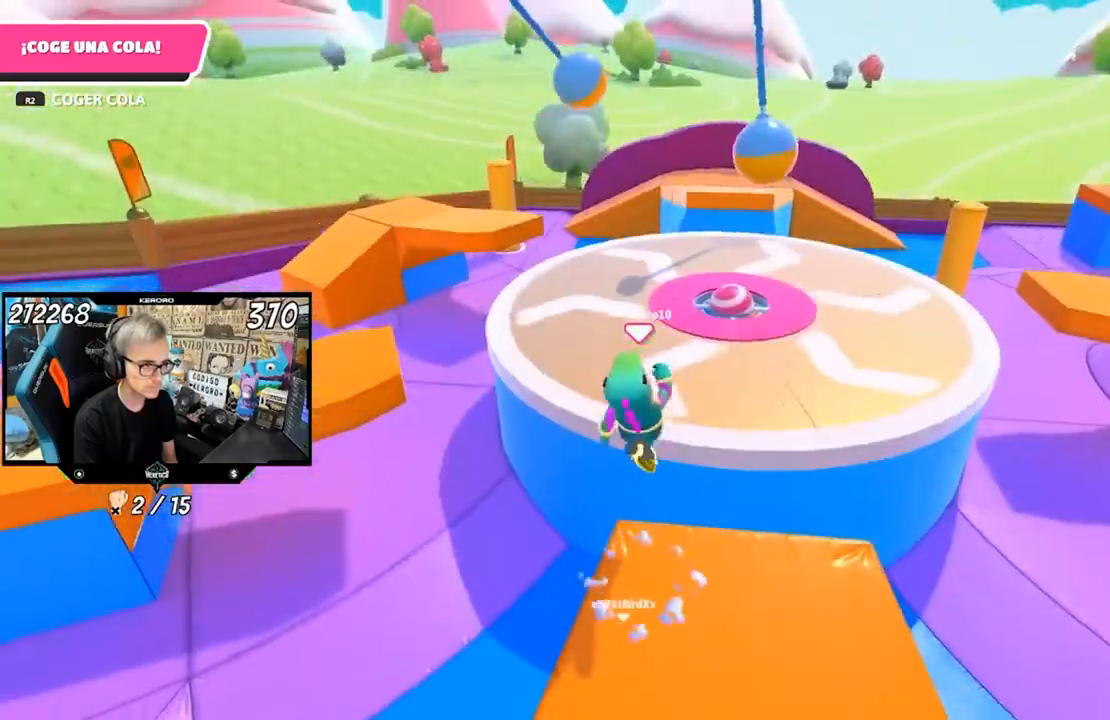
{"buttons": [], "left_stick": "up", "right_stick": "center", "events": [[34, "SQUARE", "up"], [84, "SQUARE", "down"], [201, "SQUARE", "up"]]}
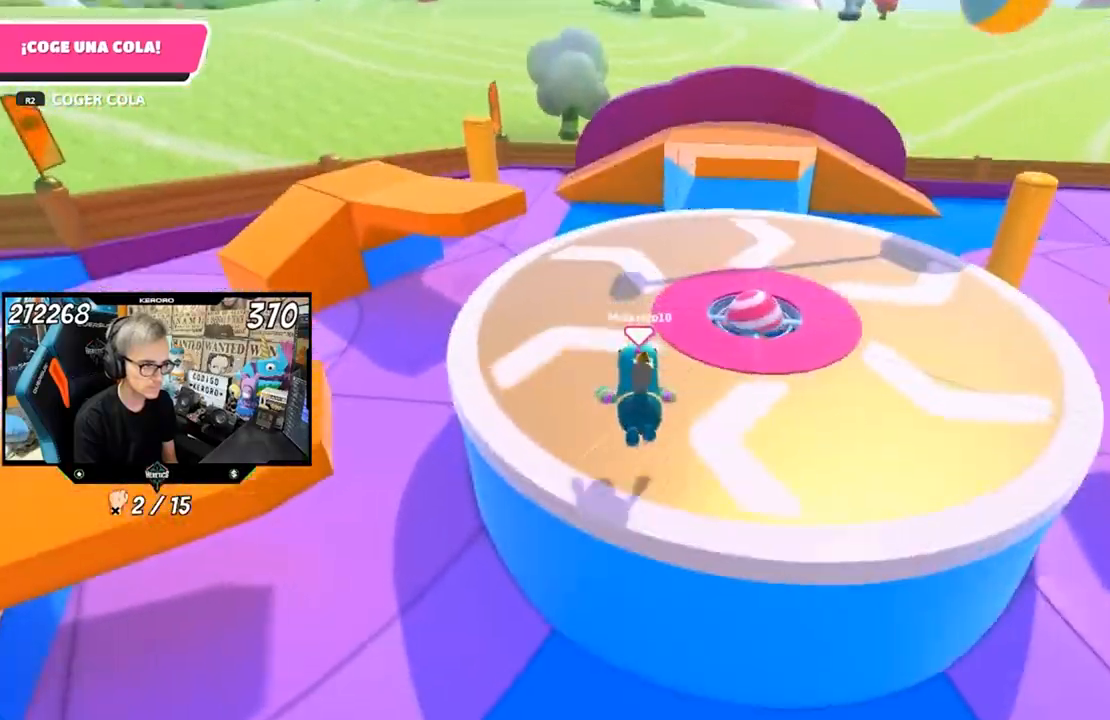
{"buttons": [], "left_stick": "up", "right_stick": "right", "events": [[150, "left_stick", "up-left"], [150, "right_stick", "right"], [334, "left_stick", "up"]]}
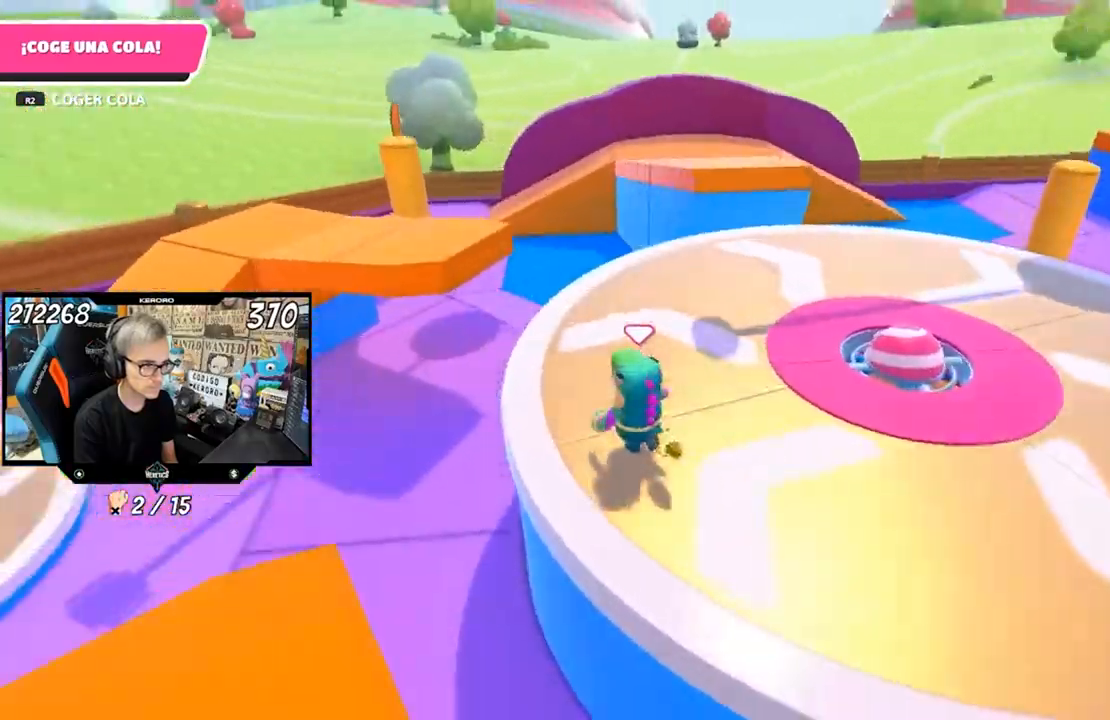
{"buttons": [], "left_stick": "up-right", "right_stick": "right", "events": [[301, "left_stick", "up-right"]]}
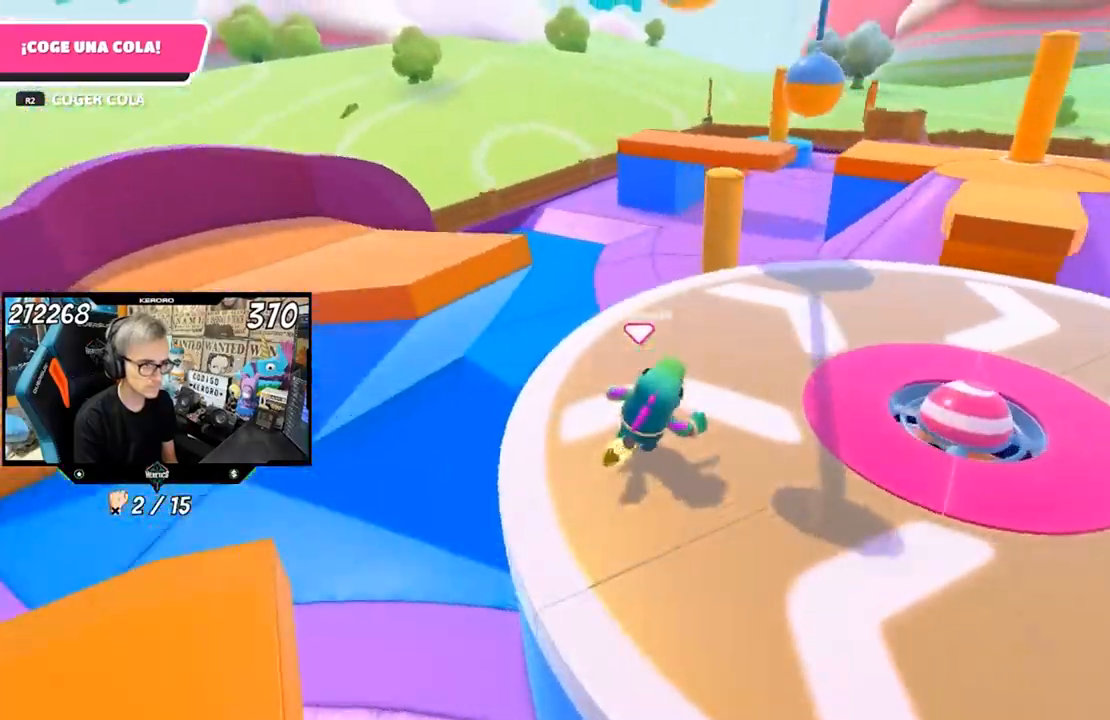
{"buttons": [], "left_stick": "up-right", "right_stick": "center", "events": [[100, "right_stick", "center"]]}
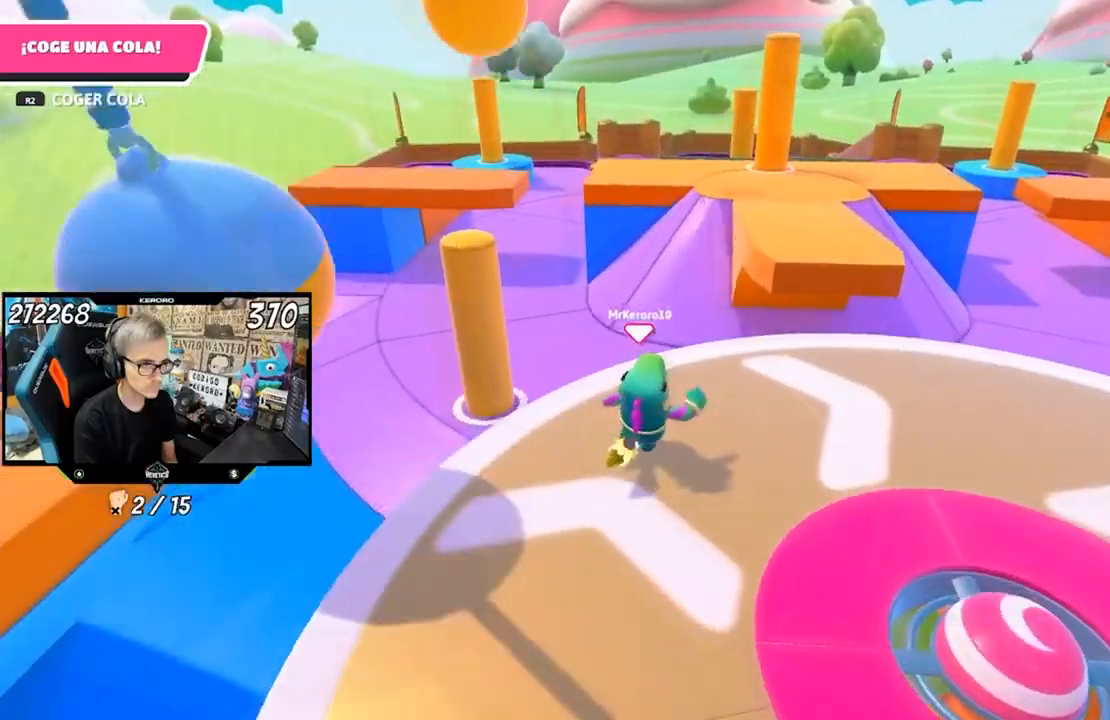
{"buttons": ["SQUARE"], "left_stick": "up-left", "right_stick": "center", "events": [[117, "CROSS", "down"], [134, "left_stick", "up-left"], [267, "CROSS", "up"], [284, "SQUARE", "down"], [401, "SQUARE", "up"], [451, "SQUARE", "down"]]}
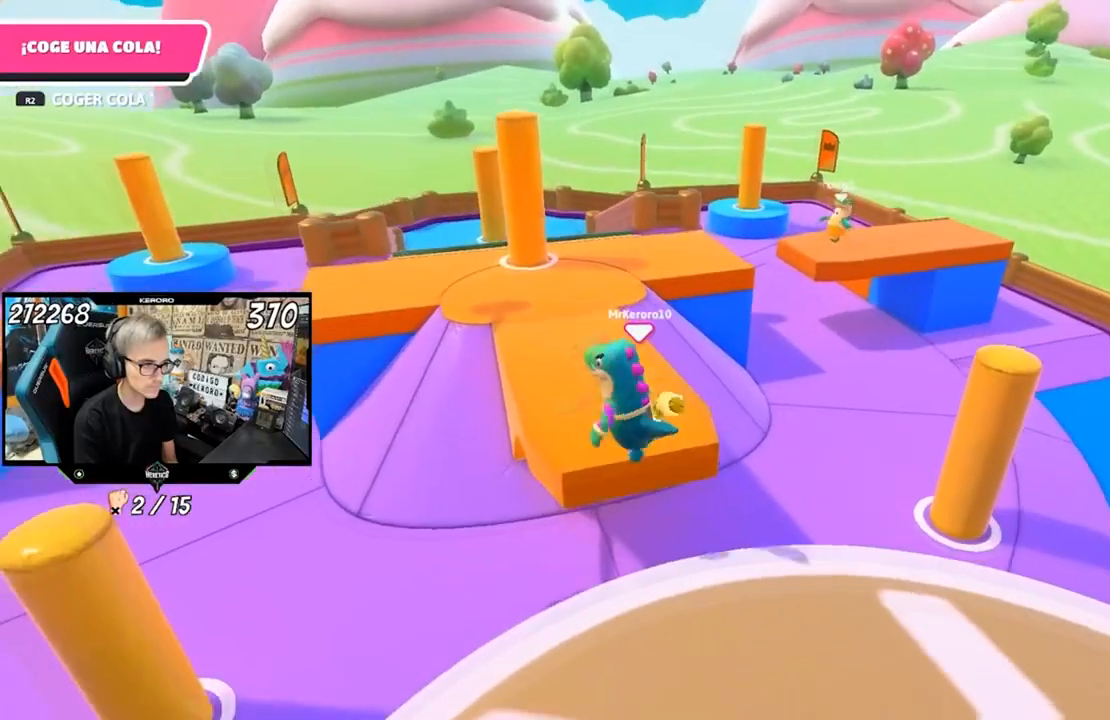
{"buttons": [], "left_stick": "up-left", "right_stick": "center", "events": [[67, "SQUARE", "up"], [217, "right_stick", "right"], [367, "right_stick", "center"]]}
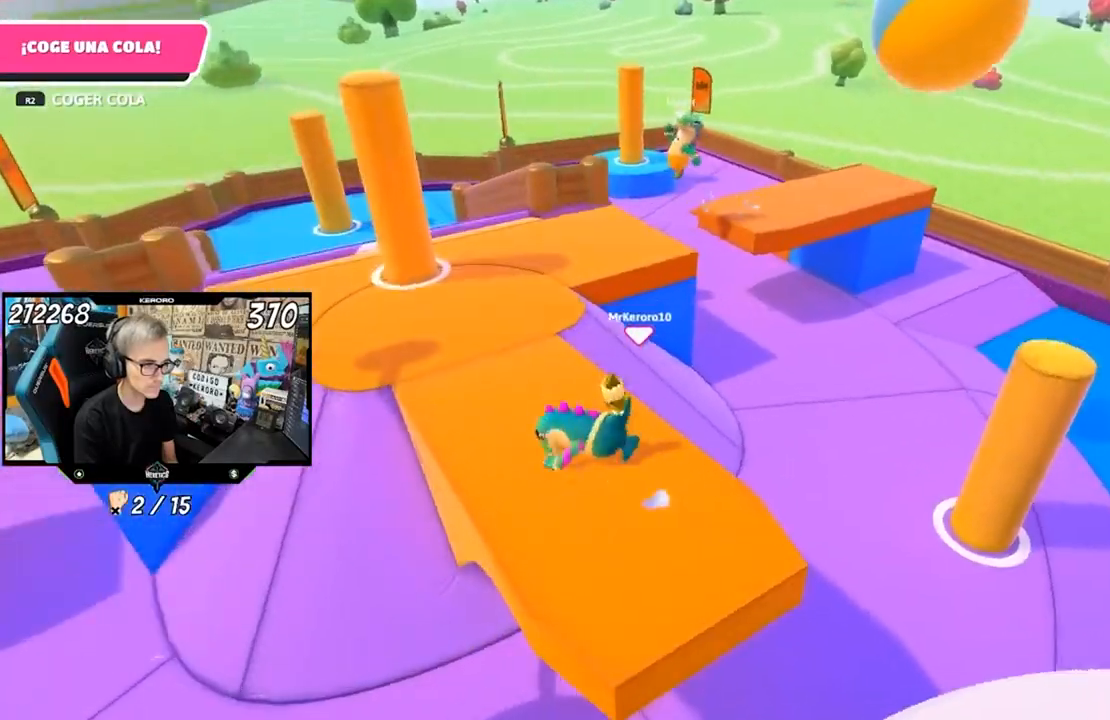
{"buttons": [], "left_stick": "up-left", "right_stick": "left", "events": [[117, "right_stick", "left"], [134, "left_stick", "down-left"], [201, "right_stick", "center"], [267, "right_stick", "left"], [484, "left_stick", "up-left"]]}
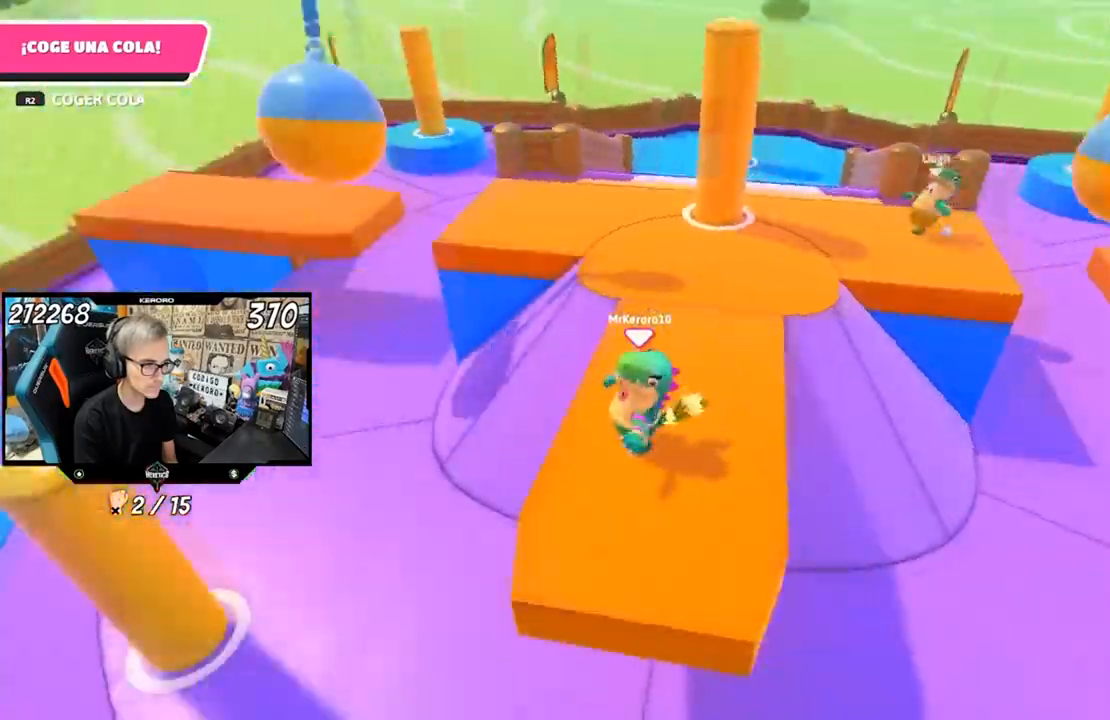
{"buttons": [], "left_stick": "up", "right_stick": "down-left", "events": [[167, "left_stick", "up"], [167, "right_stick", "center"], [267, "right_stick", "down-left"]]}
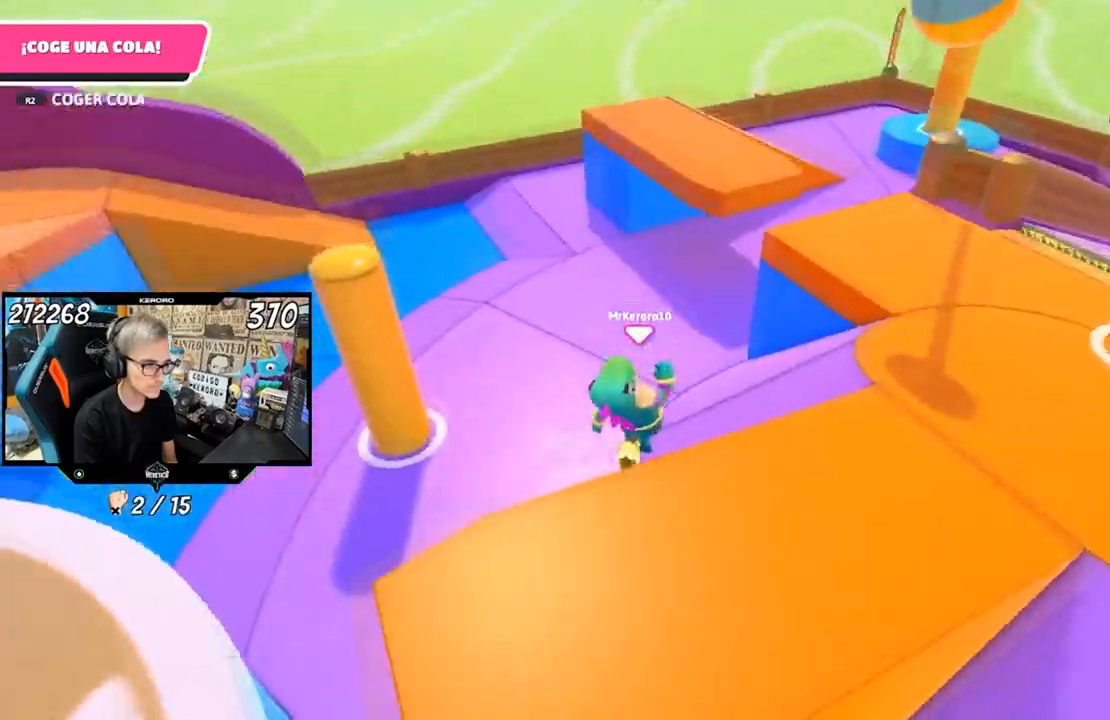
{"buttons": [], "left_stick": "up", "right_stick": "up-left", "events": [[234, "right_stick", "up-left"]]}
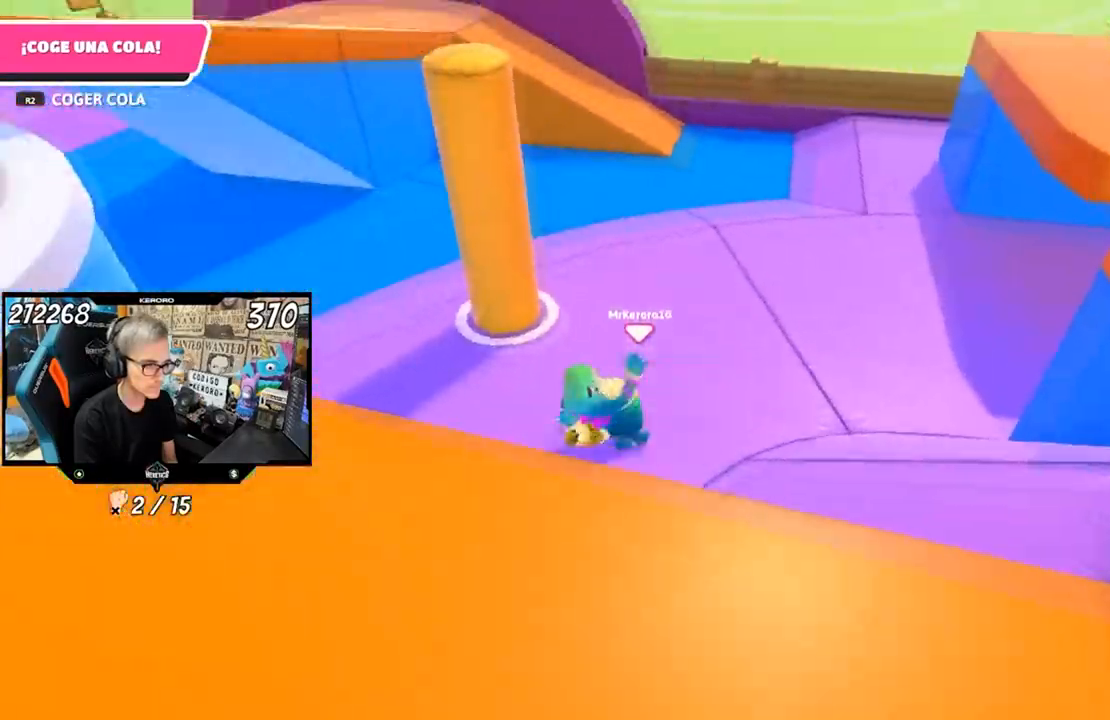
{"buttons": [], "left_stick": "up-right", "right_stick": "up-left", "events": [[133, "left_stick", "up-right"]]}
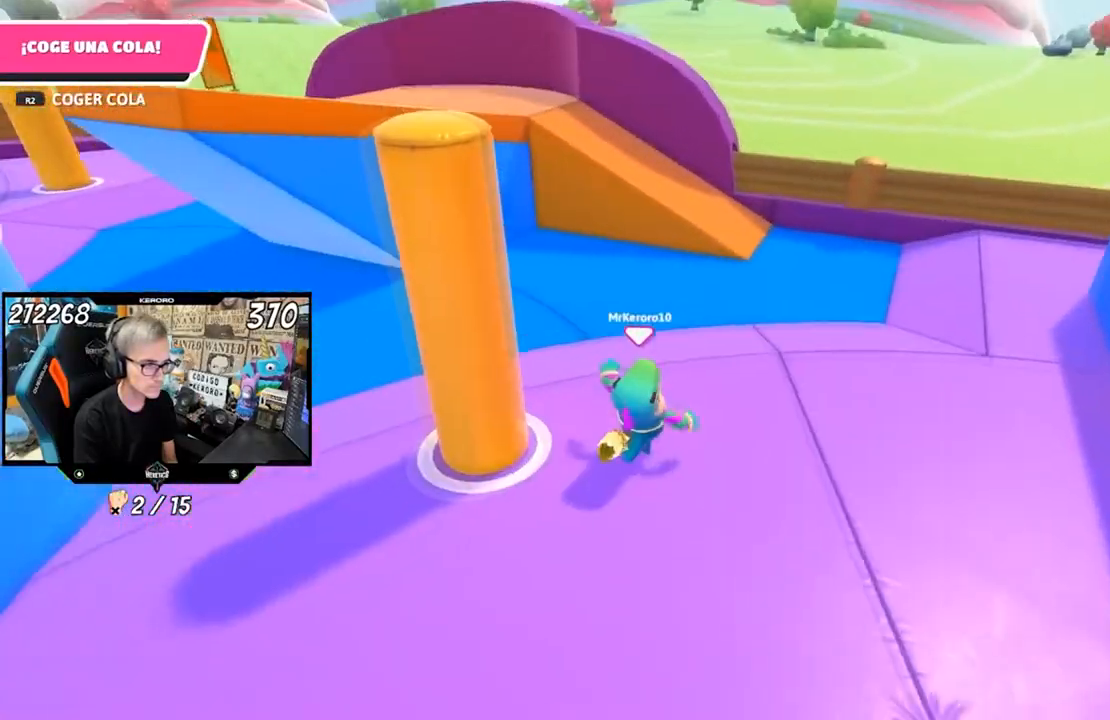
{"buttons": [], "left_stick": "up-right", "right_stick": "up-left", "events": []}
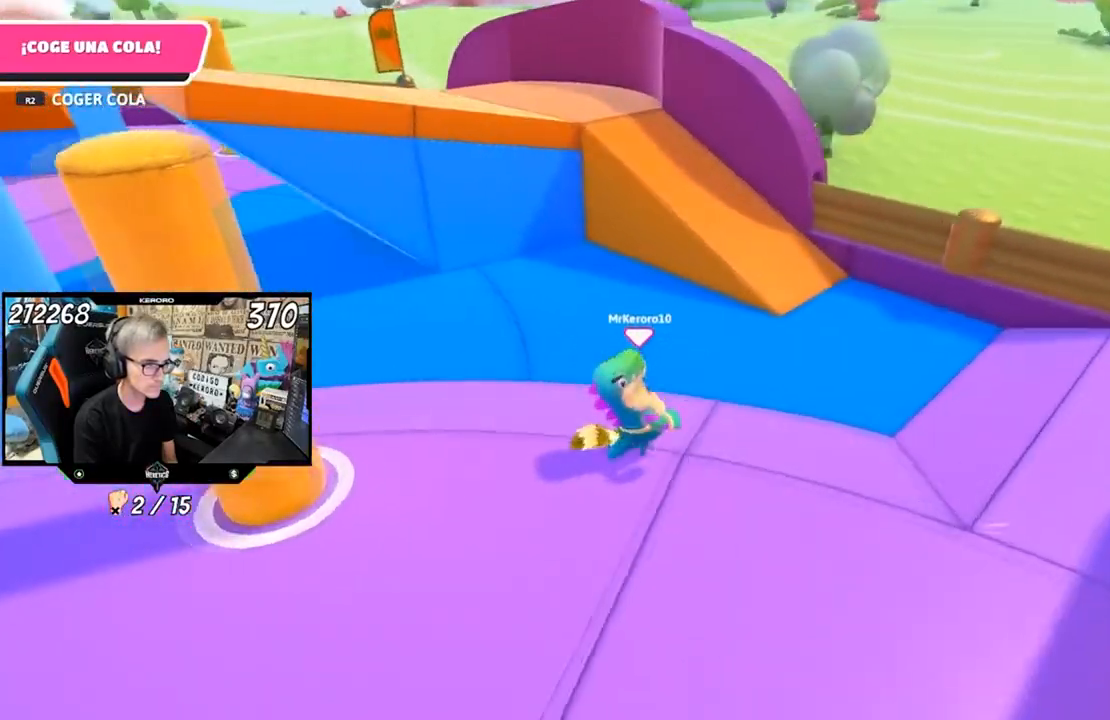
{"buttons": [], "left_stick": "up-right", "right_stick": "up-left", "events": []}
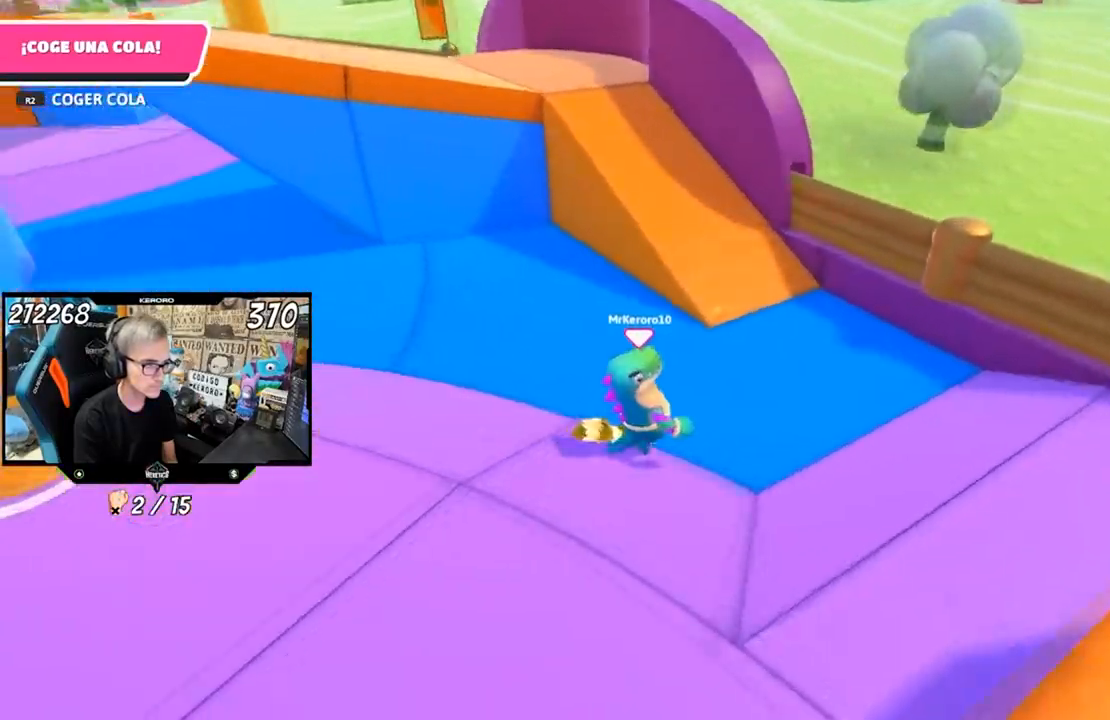
{"buttons": [], "left_stick": "up-right", "right_stick": "up-left", "events": []}
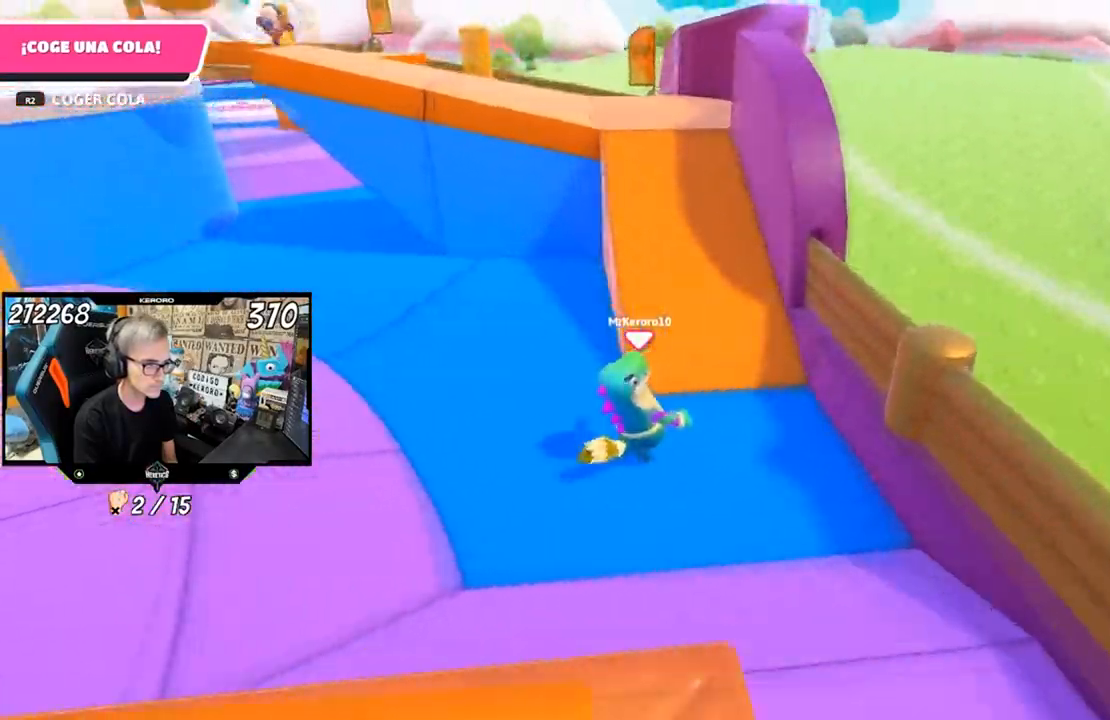
{"buttons": [], "left_stick": "up-right", "right_stick": "left", "events": [[217, "right_stick", "left"]]}
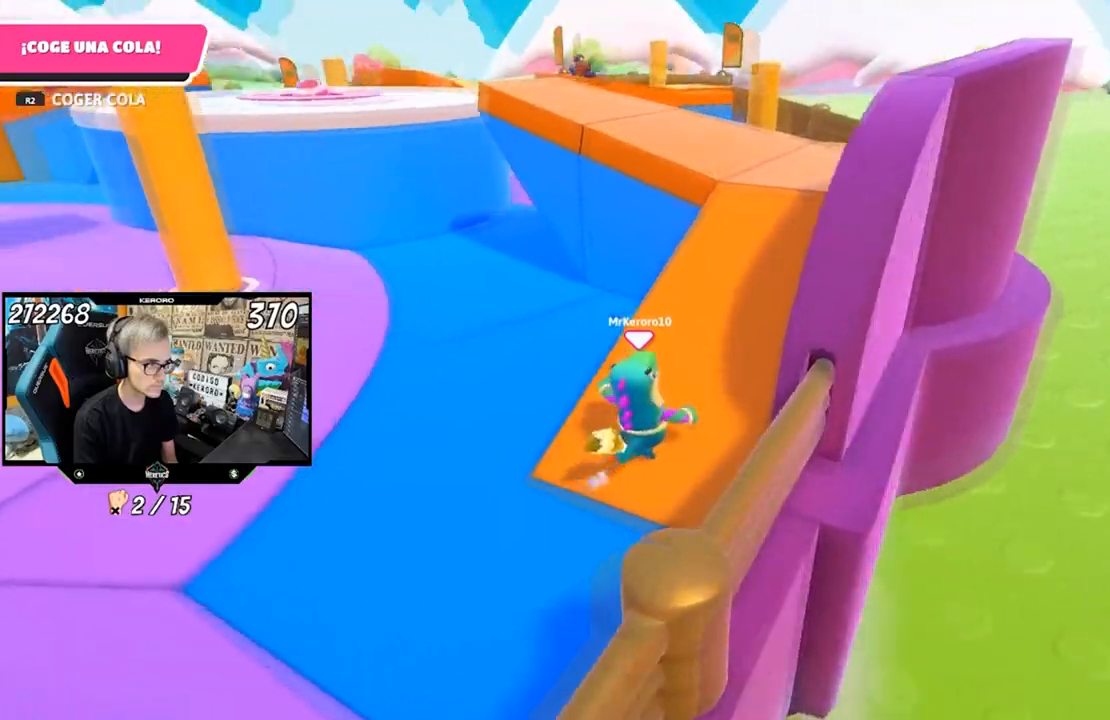
{"buttons": [], "left_stick": "up-right", "right_stick": "center", "events": [[67, "right_stick", "center"]]}